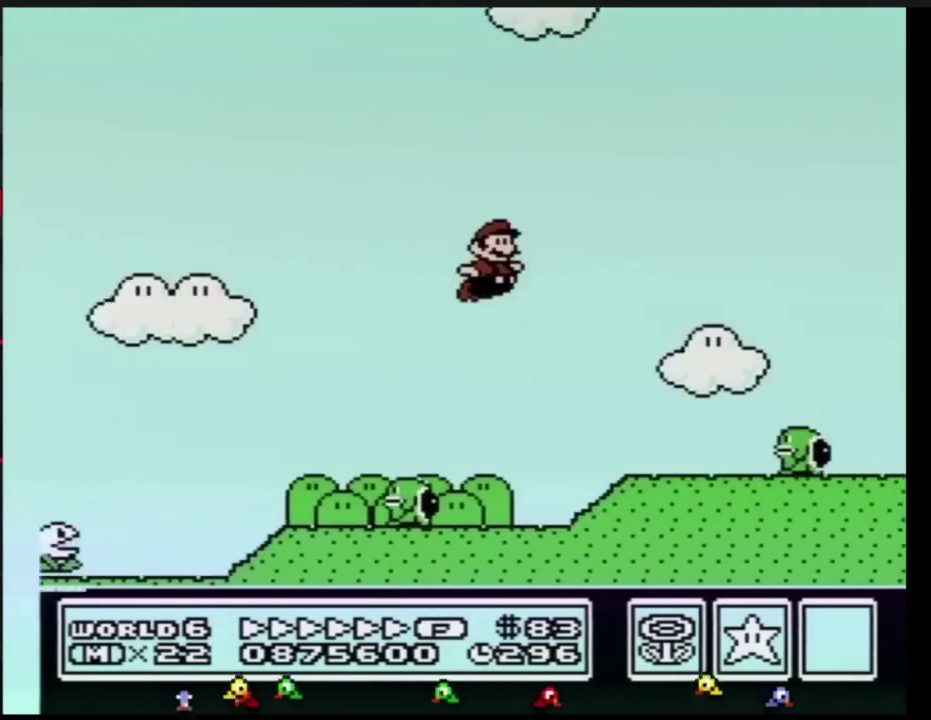
Gameplay with a controller (Nintendo layout); each line is a JSON object with the inputs held at the frame after it. "events" lists button and stick changes between this image and that frame as [ms after this image, input, new state], when the widget could be followed in between. Not read: L3 R3.
{"buttons": ["A", "B", "DPAD_RIGHT"], "events": [[417, "A", "down"]]}
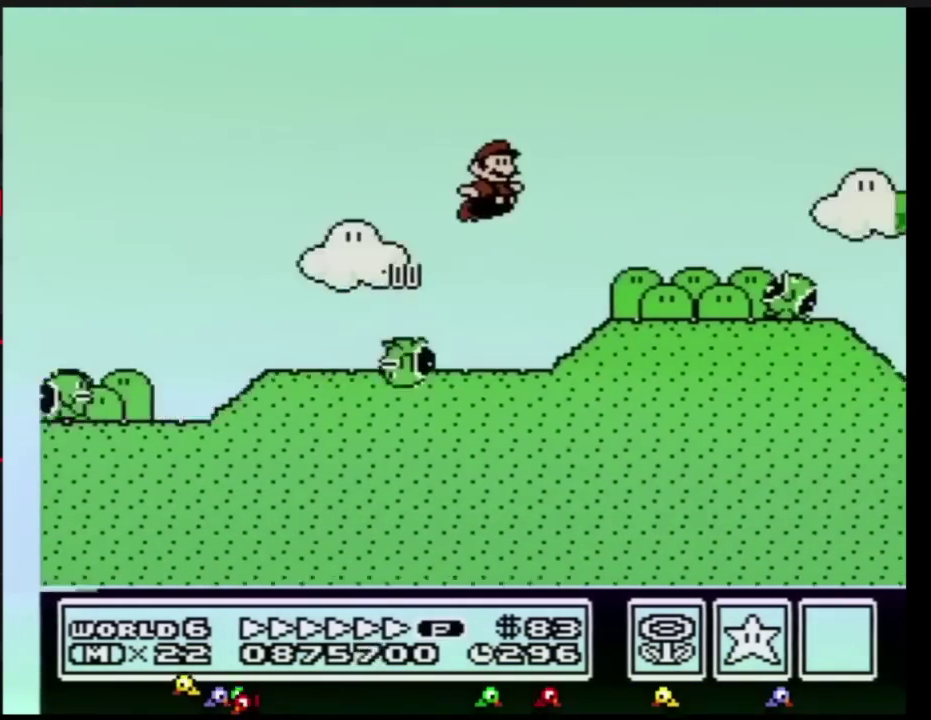
{"buttons": ["A", "B", "DPAD_RIGHT"], "events": []}
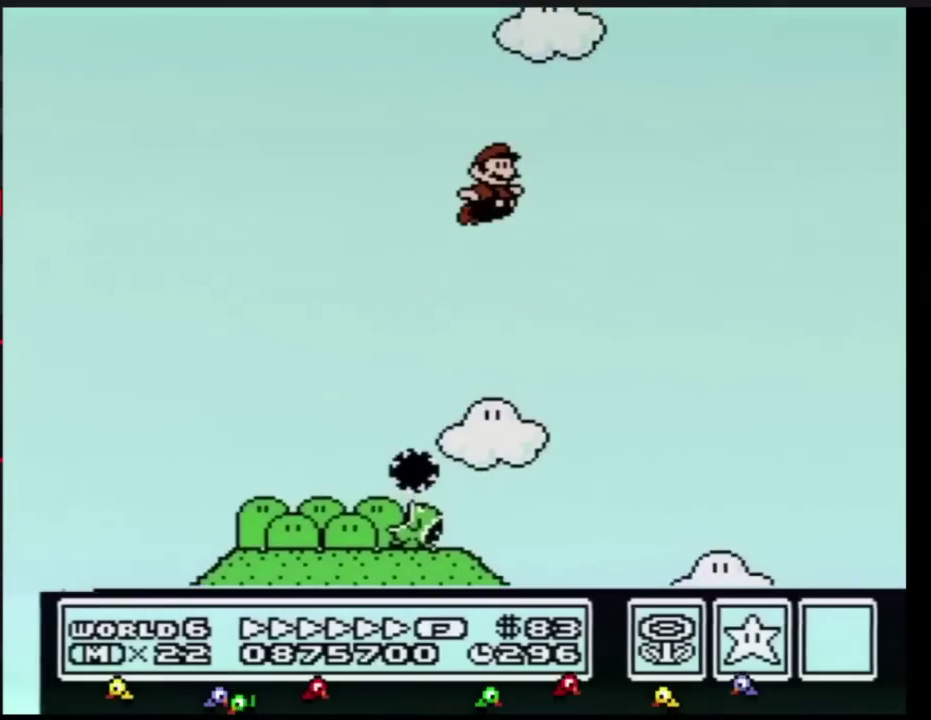
{"buttons": ["A", "B", "DPAD_RIGHT"], "events": []}
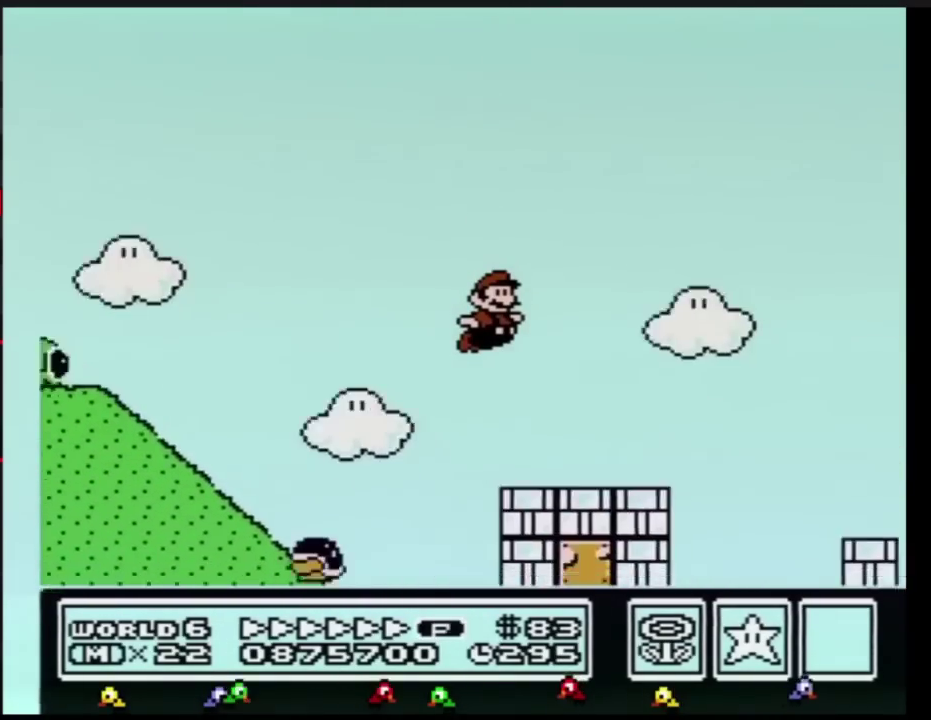
{"buttons": ["A", "B", "DPAD_RIGHT"], "events": [[150, "A", "up"], [334, "A", "down"]]}
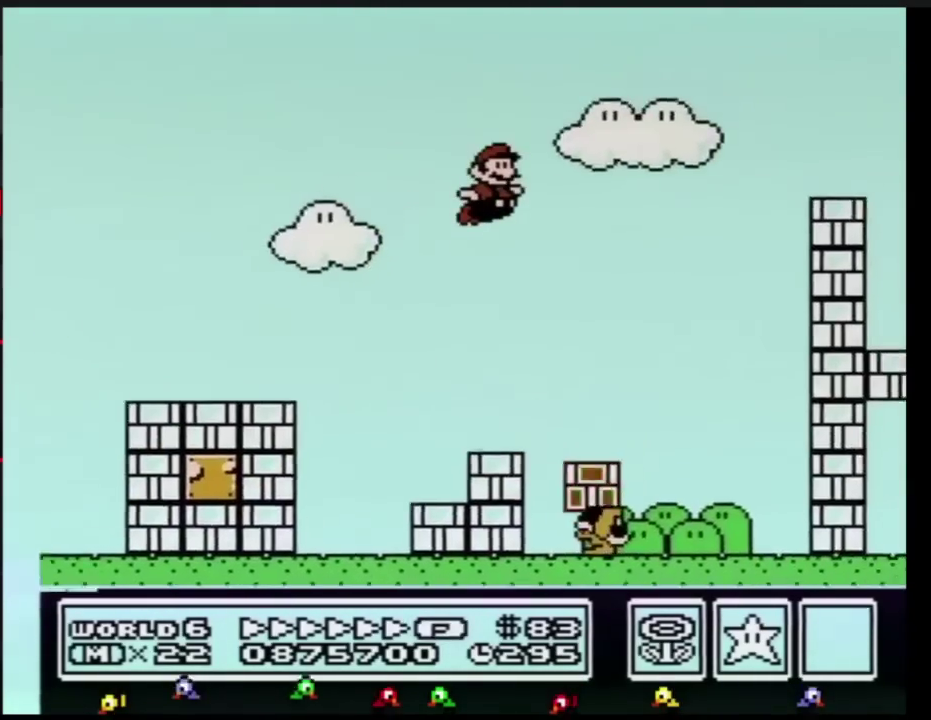
{"buttons": ["A", "B", "DPAD_RIGHT"], "events": []}
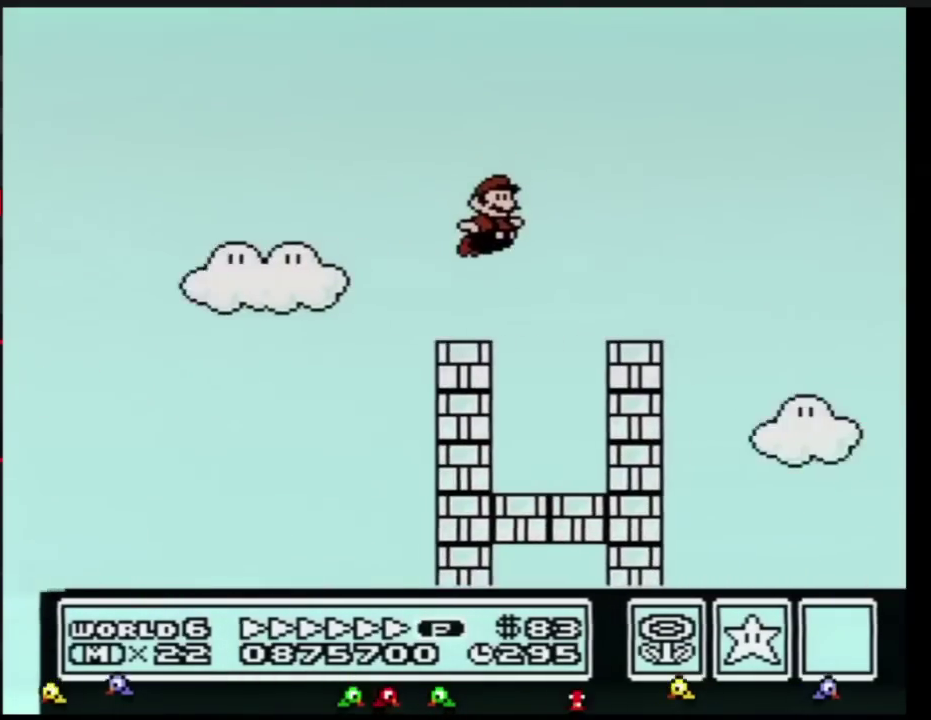
{"buttons": ["B", "DPAD_RIGHT"], "events": [[117, "A", "up"], [300, "A", "down"], [384, "A", "up"]]}
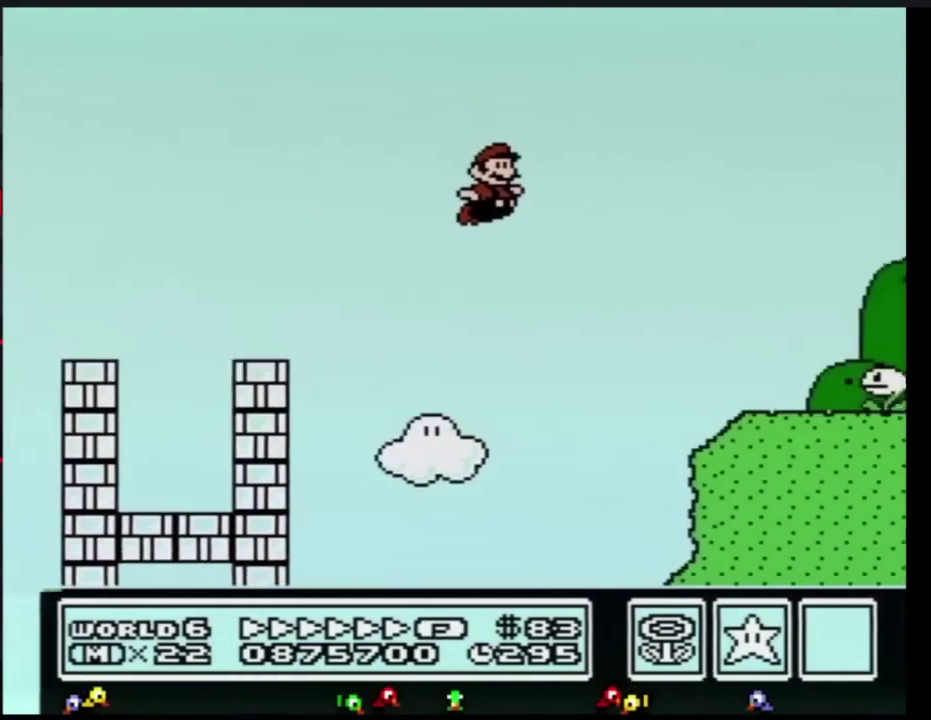
{"buttons": ["A", "B", "DPAD_RIGHT"], "events": [[483, "A", "down"]]}
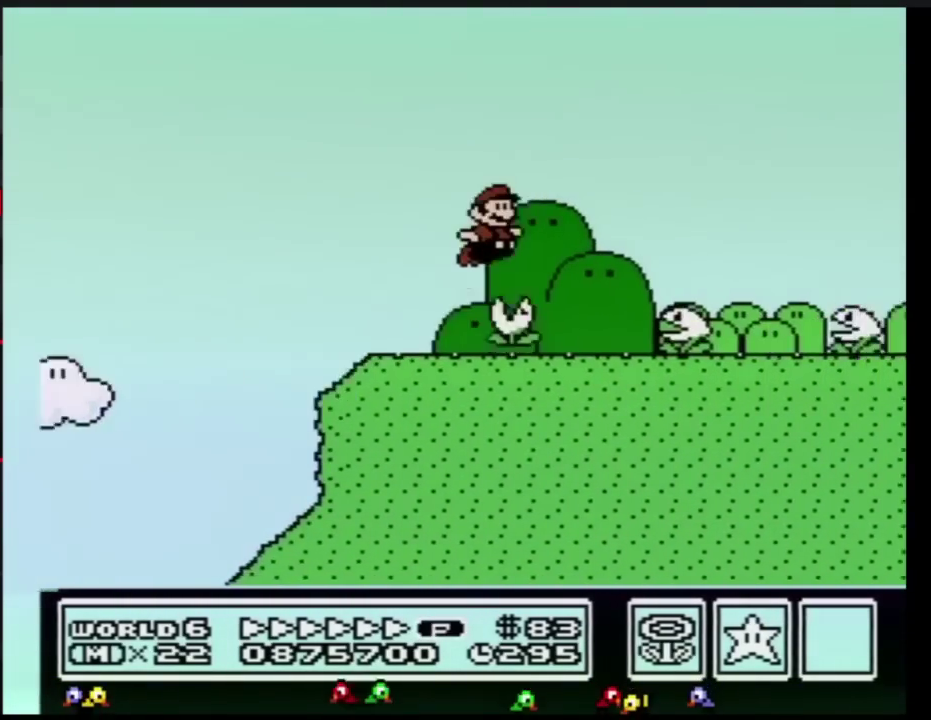
{"buttons": ["A", "B", "DPAD_RIGHT"], "events": []}
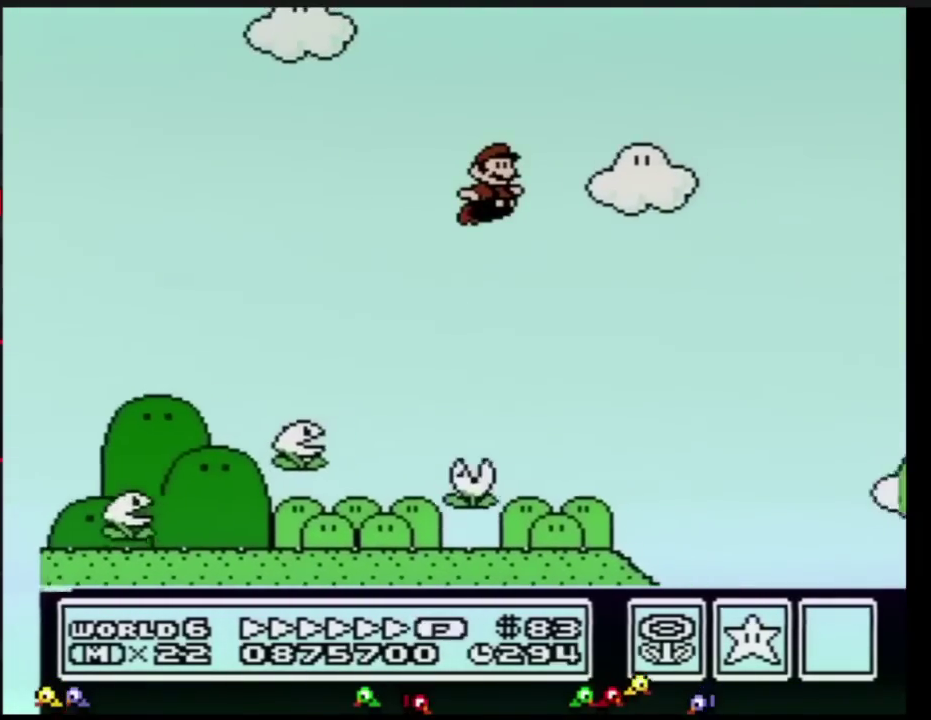
{"buttons": ["A", "B", "DPAD_RIGHT"], "events": []}
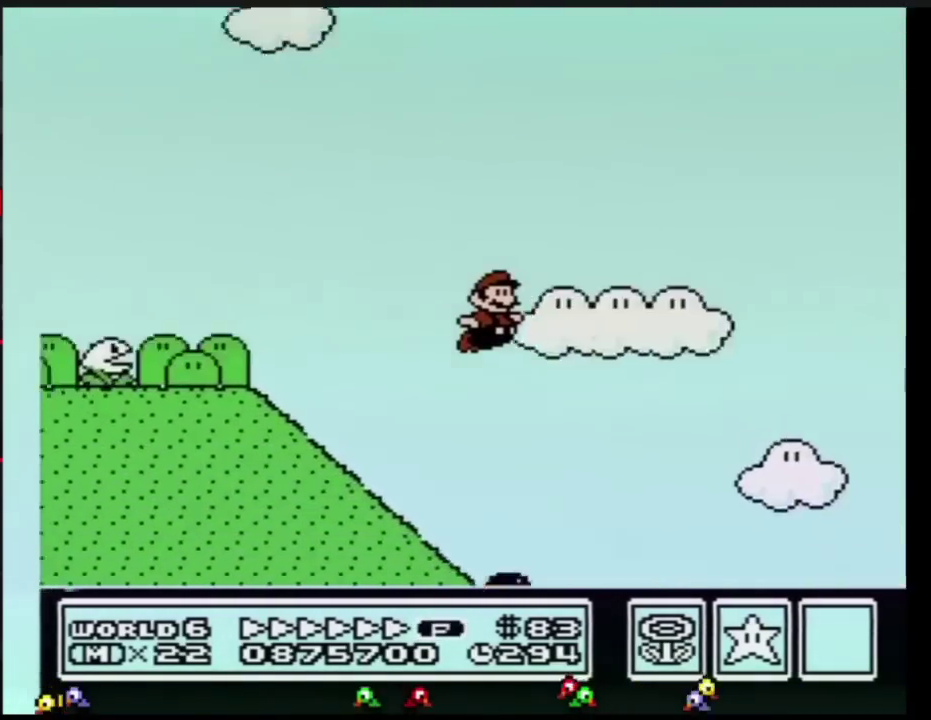
{"buttons": ["A", "B", "DPAD_RIGHT"], "events": []}
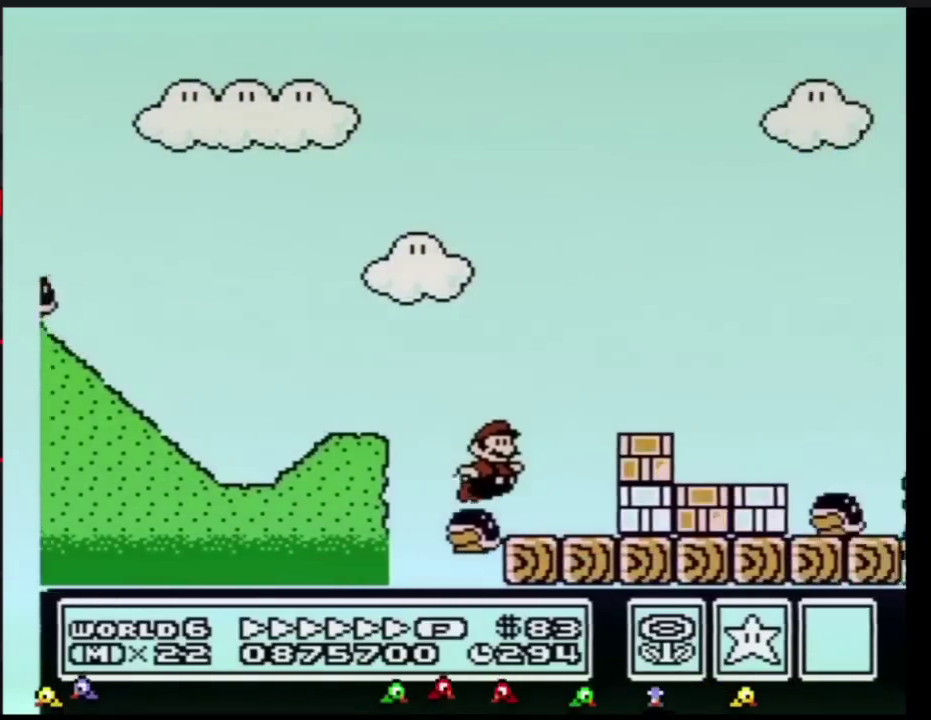
{"buttons": ["B", "DPAD_RIGHT"], "events": [[300, "A", "up"]]}
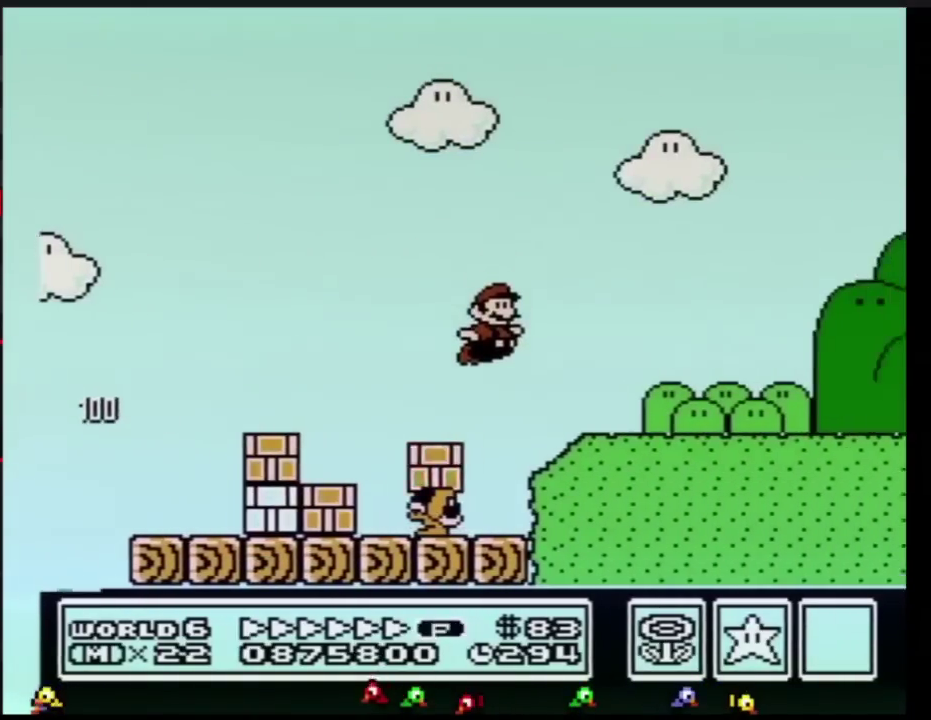
{"buttons": ["B", "DPAD_RIGHT"], "events": []}
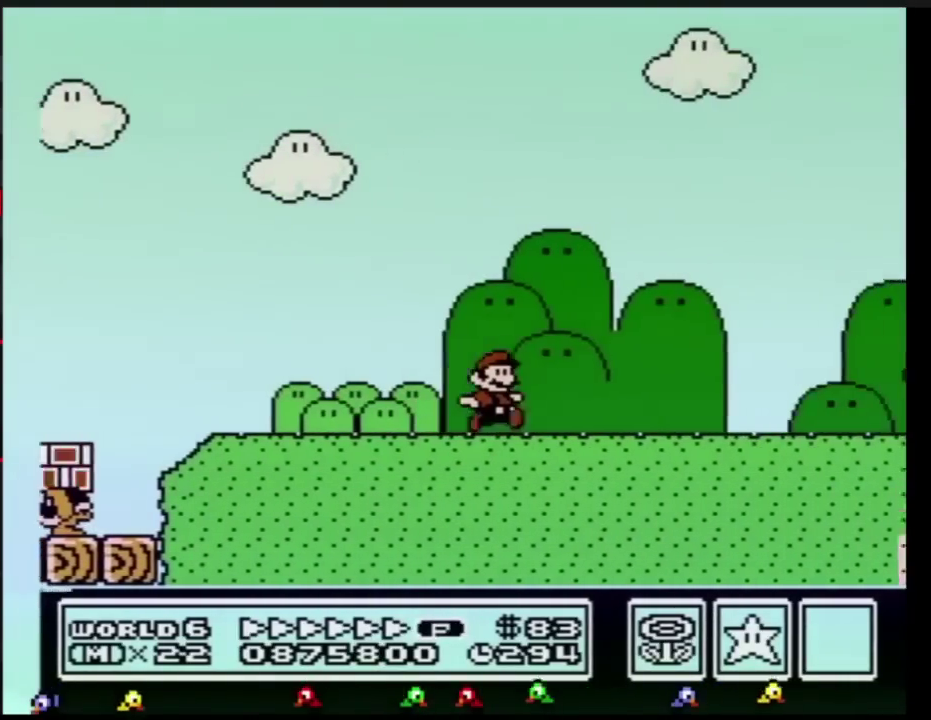
{"buttons": ["B", "DPAD_RIGHT"], "events": []}
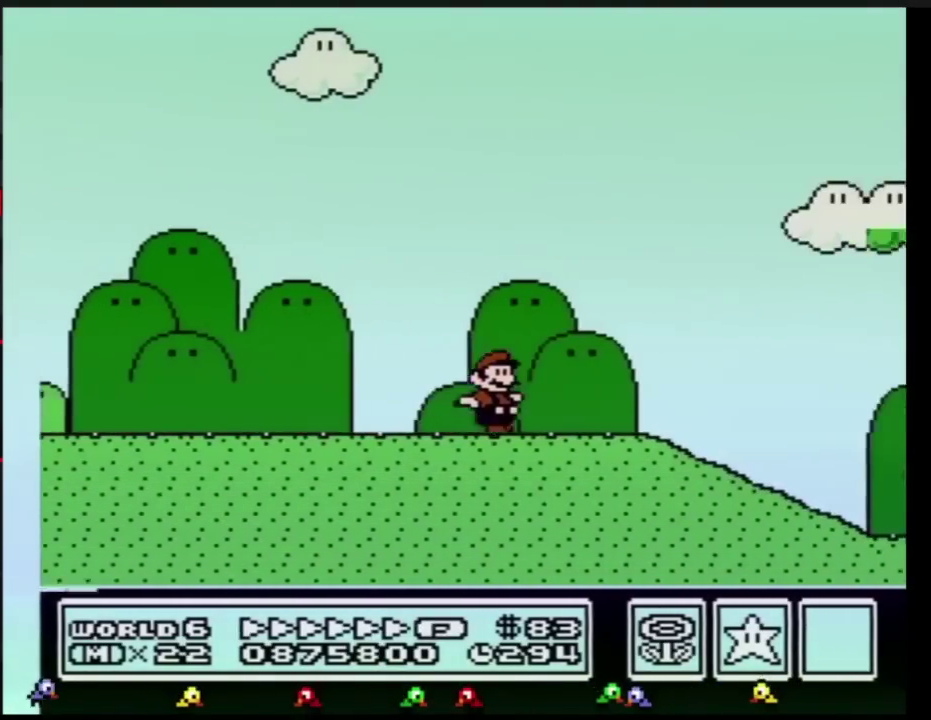
{"buttons": ["B", "DPAD_RIGHT"], "events": []}
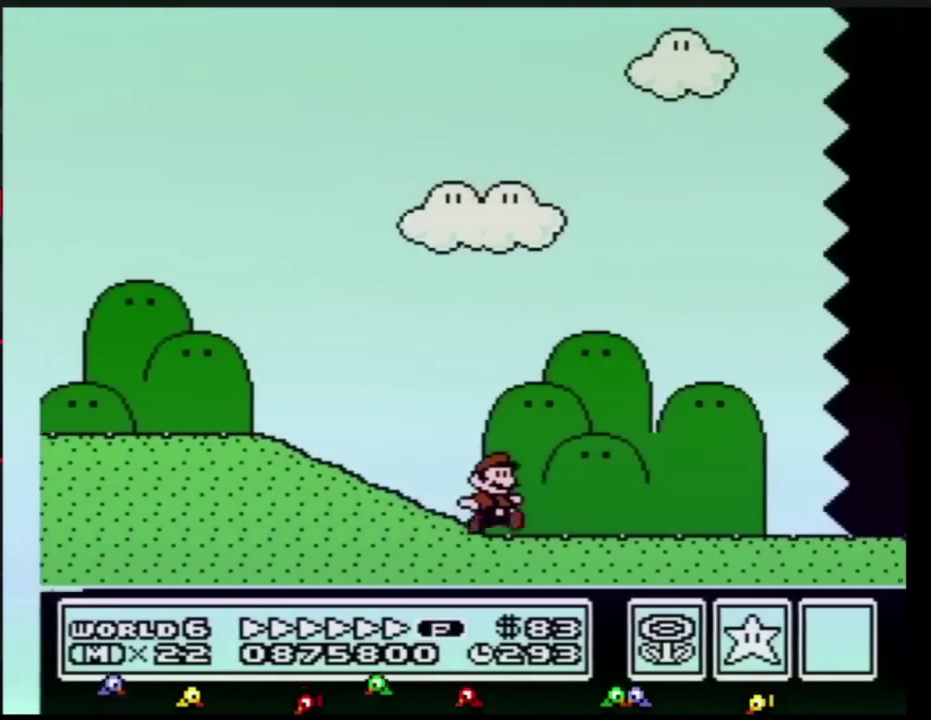
{"buttons": ["B", "DPAD_RIGHT"], "events": []}
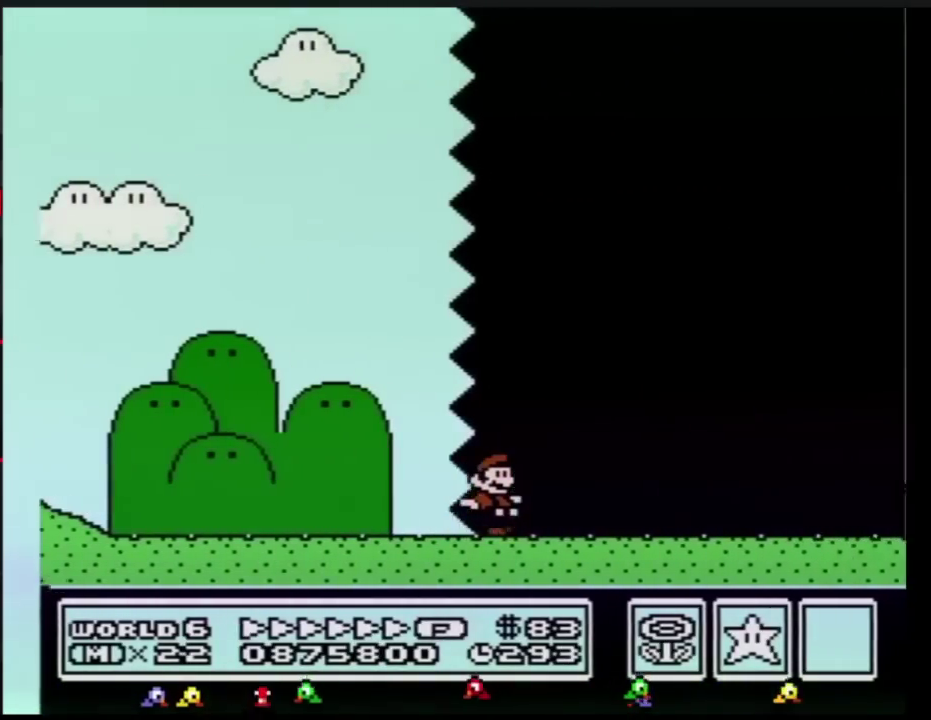
{"buttons": ["B", "DPAD_RIGHT"], "events": []}
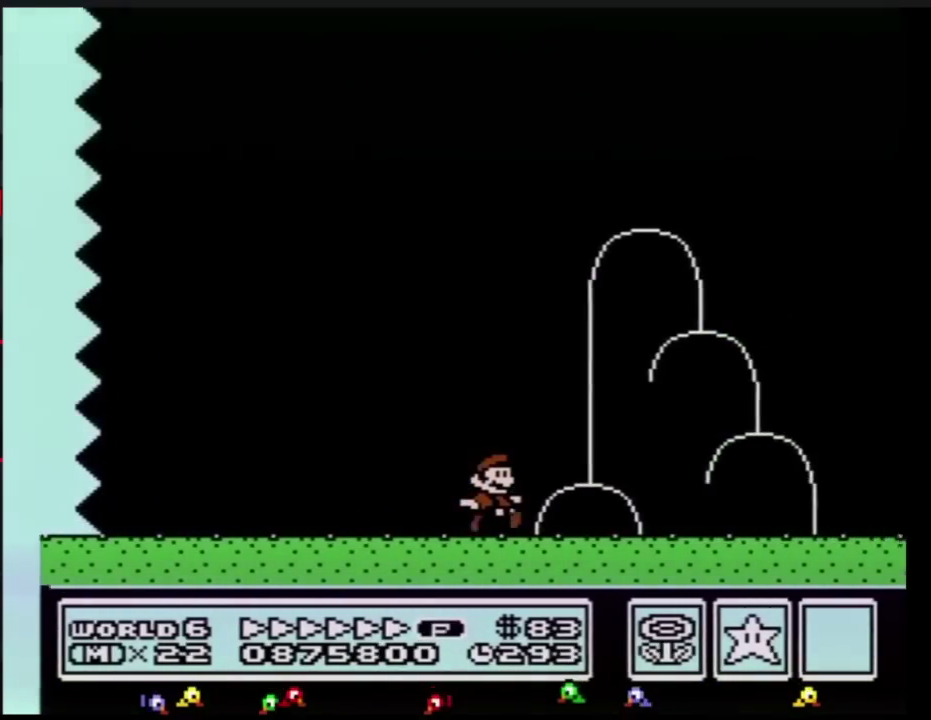
{"buttons": ["A", "B", "DPAD_RIGHT"], "events": [[367, "A", "down"]]}
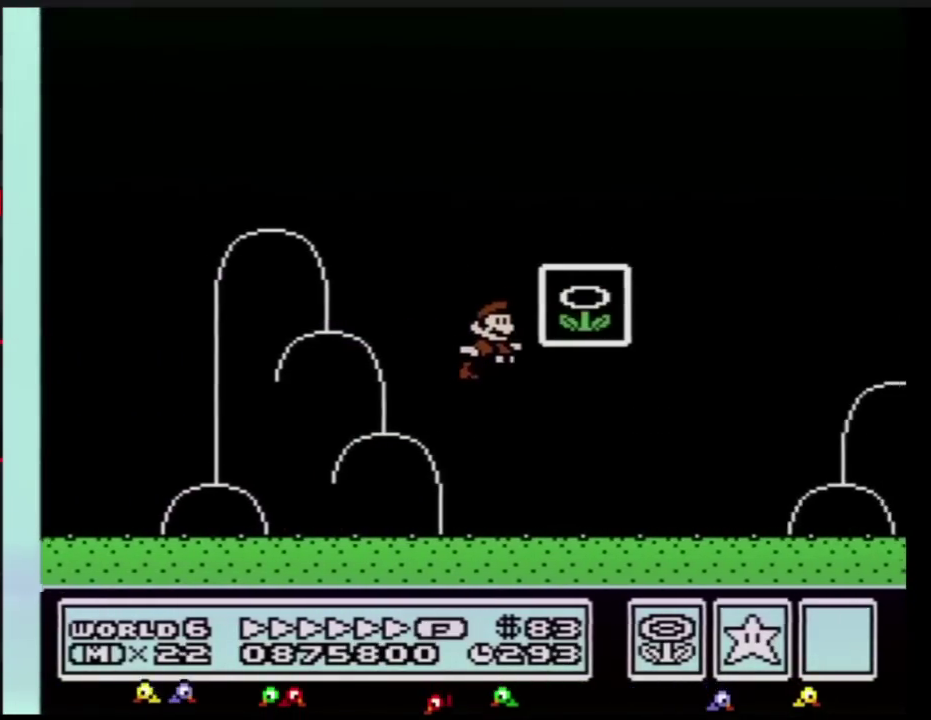
{"buttons": [], "events": [[67, "A", "up"], [267, "DPAD_RIGHT", "up"], [284, "B", "up"]]}